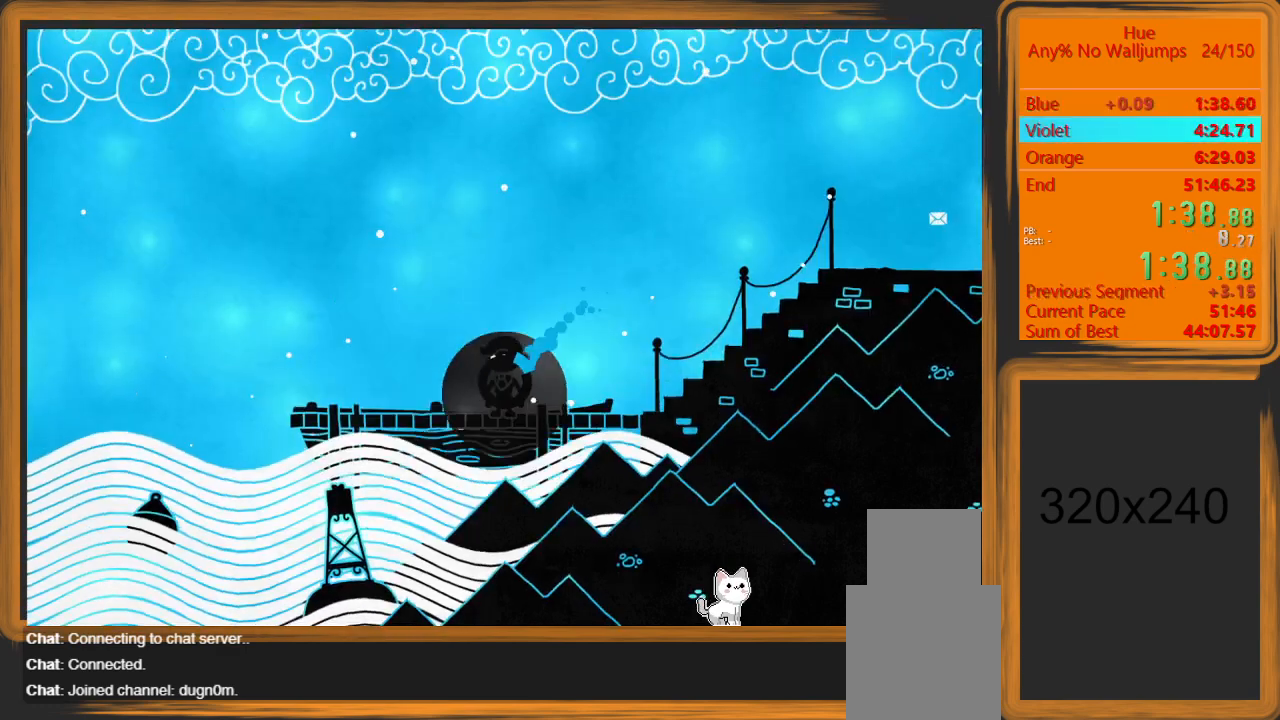
Gameplay with keyboard and mouse; each line is a JSON object with the keys and mouse buttons held at the frame after it. "events" lists presses ("down") and releases ("up") of "a", "d", "escape", "return", "s", "shift", "space", "w" and "mouse_left" between this image and that frame as [ms after this image, input, new state], when the widget could be followed in between. "mouse_left" = the "left" button of the "mouse" list. No other keys are recorded. Mouse movement is not recorded.
{"keys": [], "mouse": [], "events": [[33, "escape", "down"], [133, "escape", "up"]]}
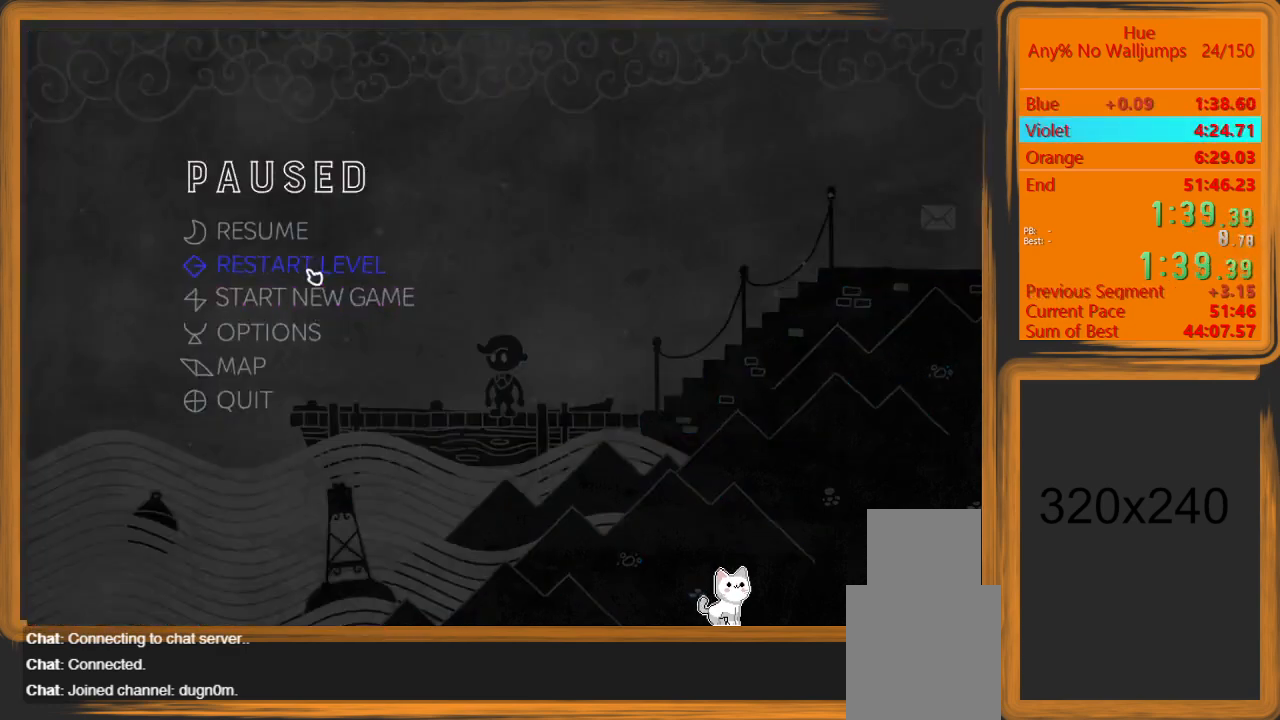
{"keys": ["d"], "mouse": [], "events": [[33, "mouse_left", "down"], [133, "mouse_left", "up"], [333, "d", "down"]]}
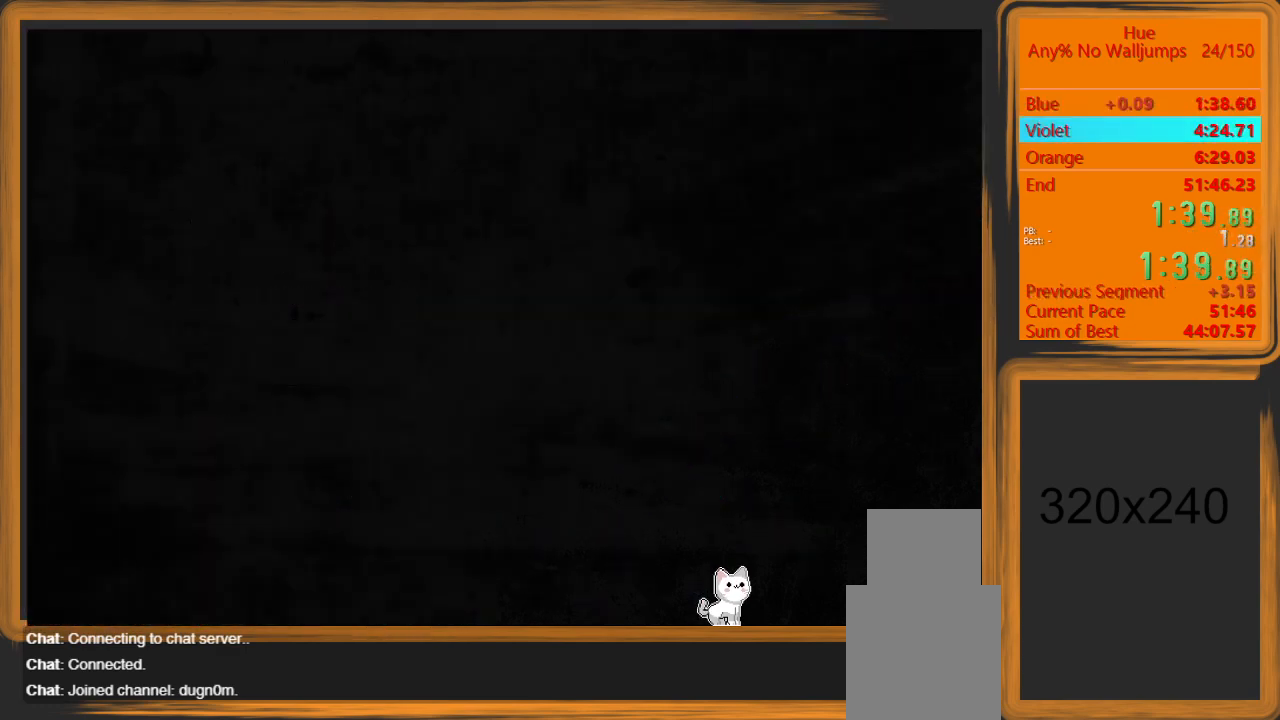
{"keys": ["d"], "mouse": [], "events": []}
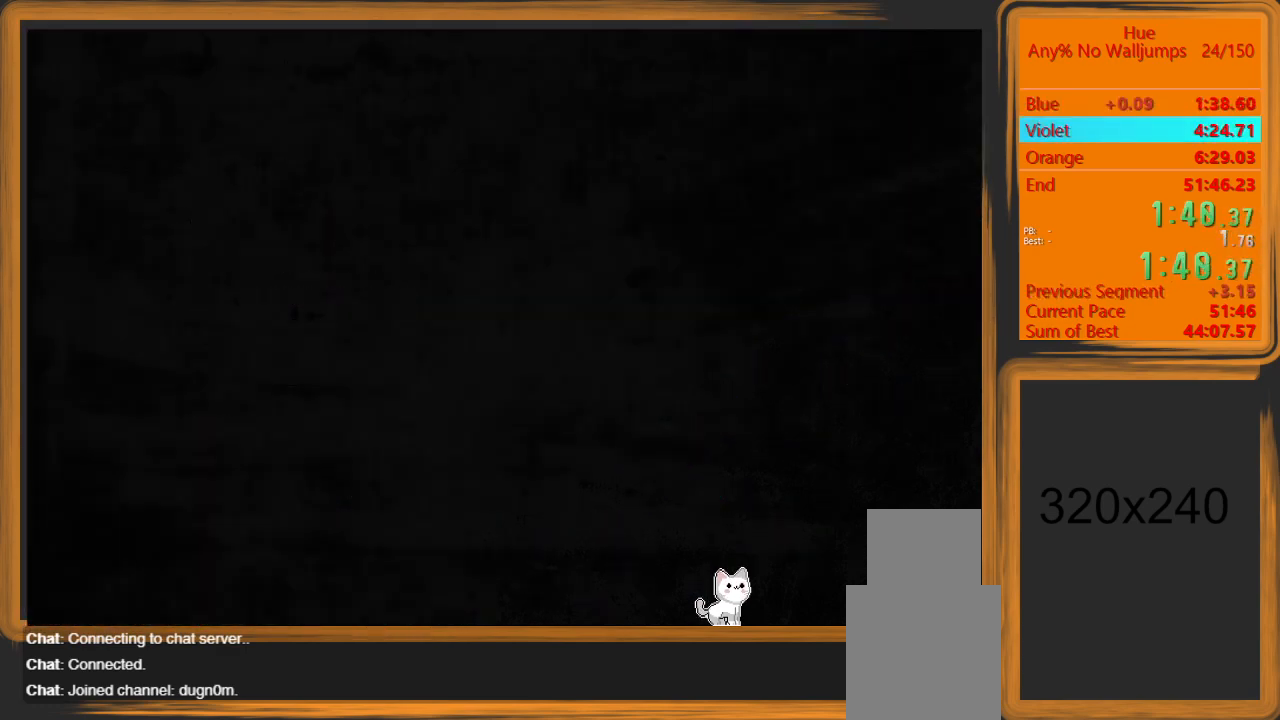
{"keys": ["d"], "mouse": [], "events": []}
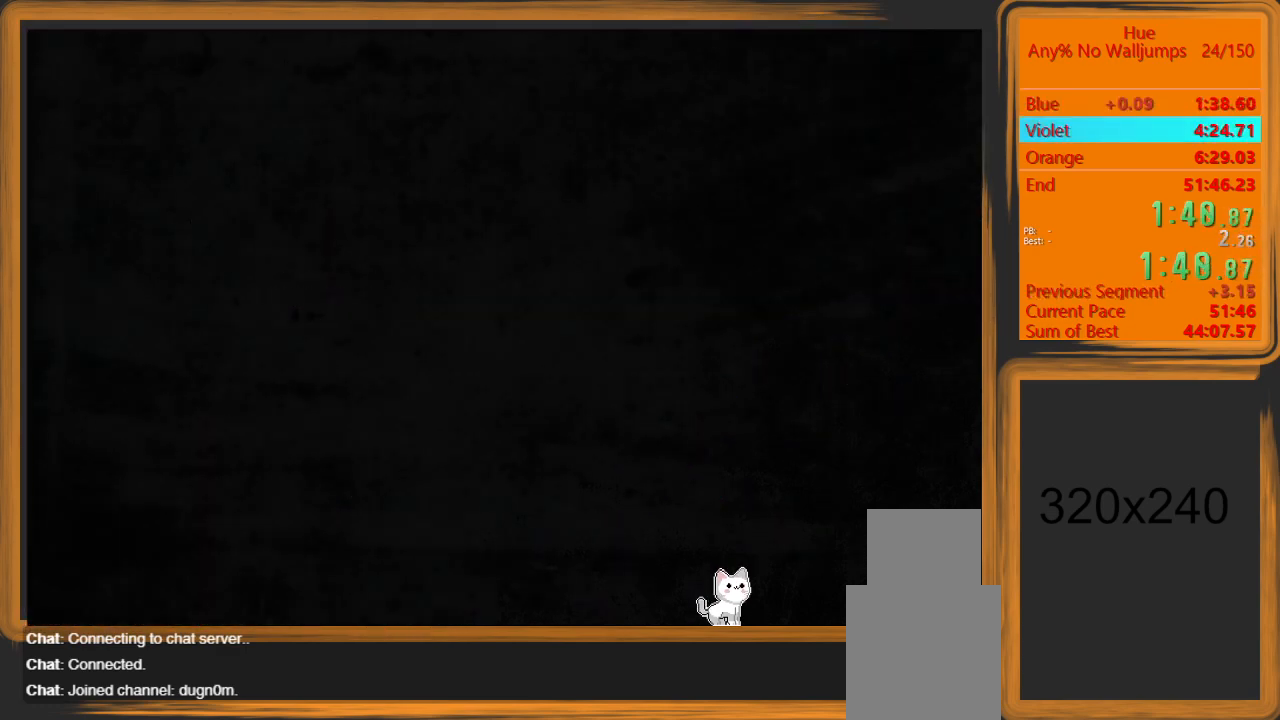
{"keys": ["d"], "mouse": [], "events": []}
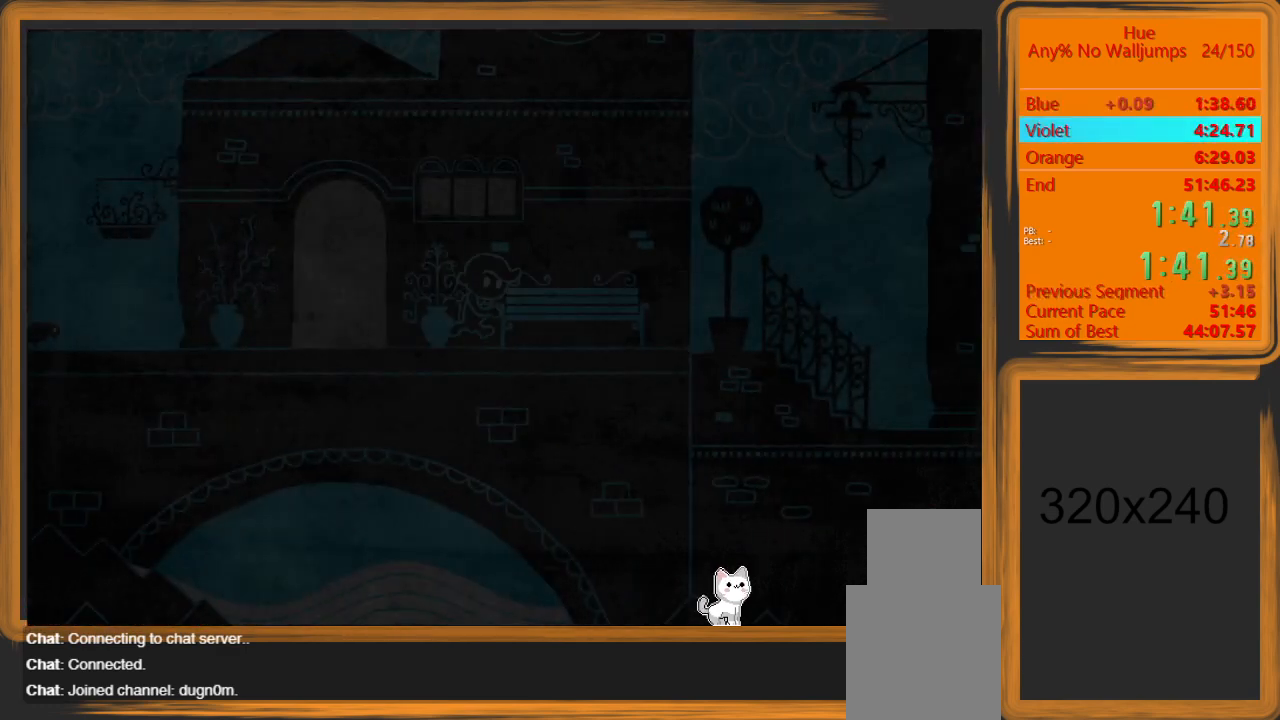
{"keys": ["d"], "mouse": [], "events": []}
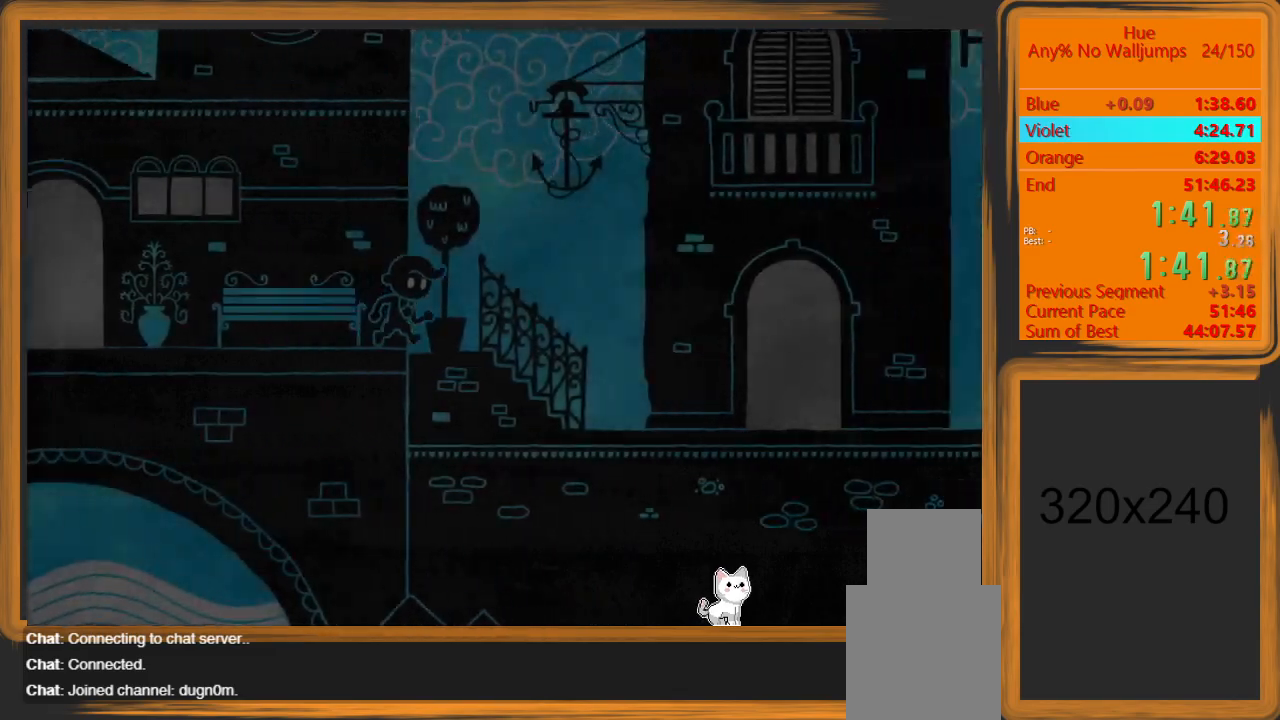
{"keys": ["d"], "mouse": [], "events": []}
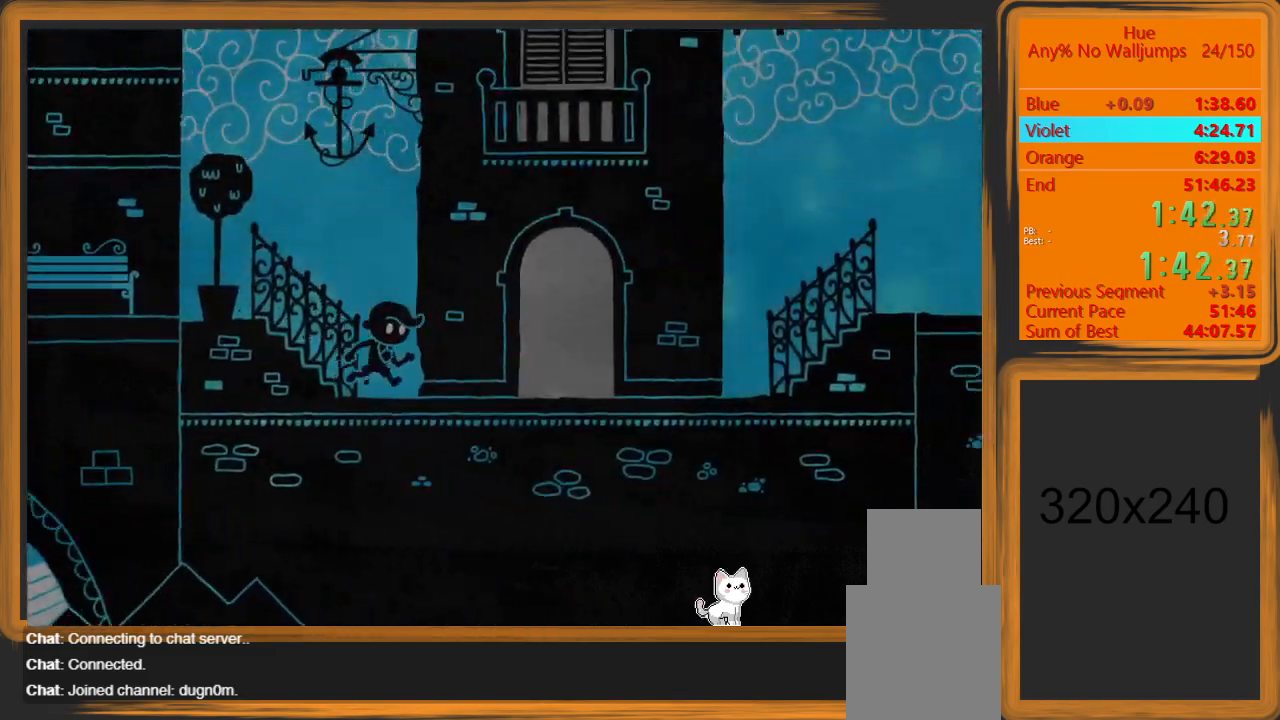
{"keys": ["d"], "mouse": [], "events": []}
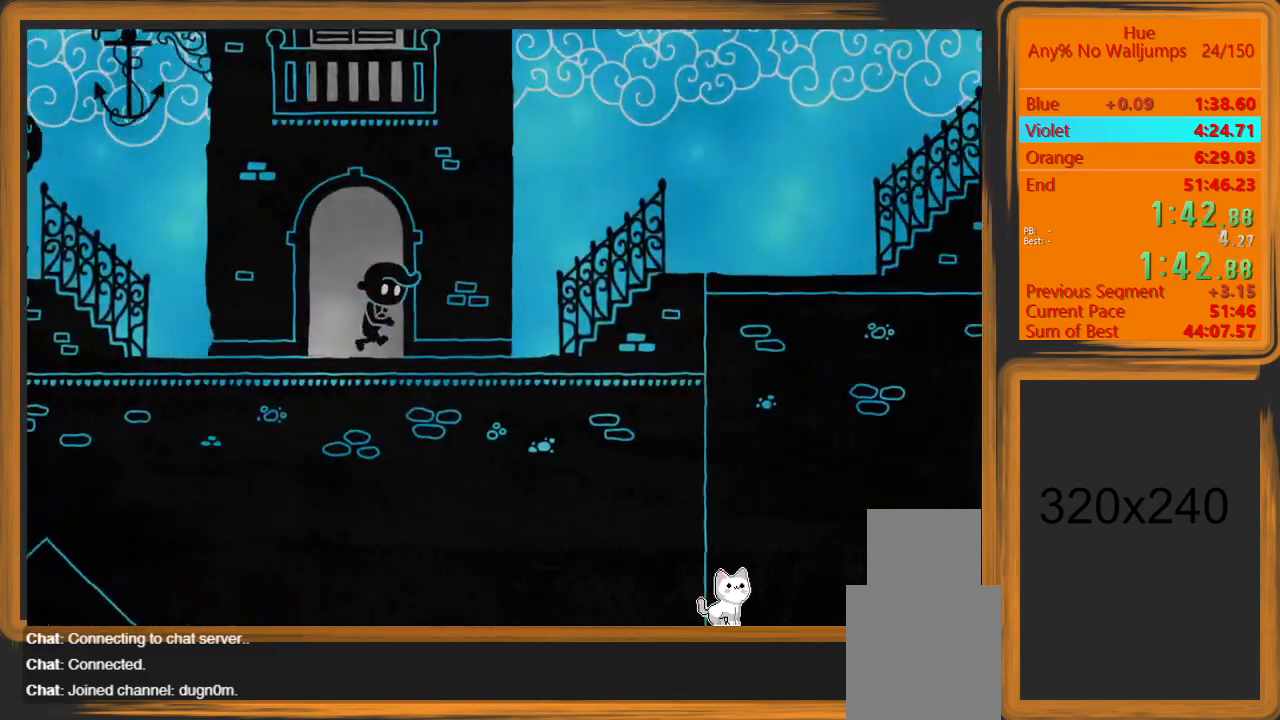
{"keys": ["d"], "mouse": [], "events": [[67, "space", "down"], [300, "space", "up"]]}
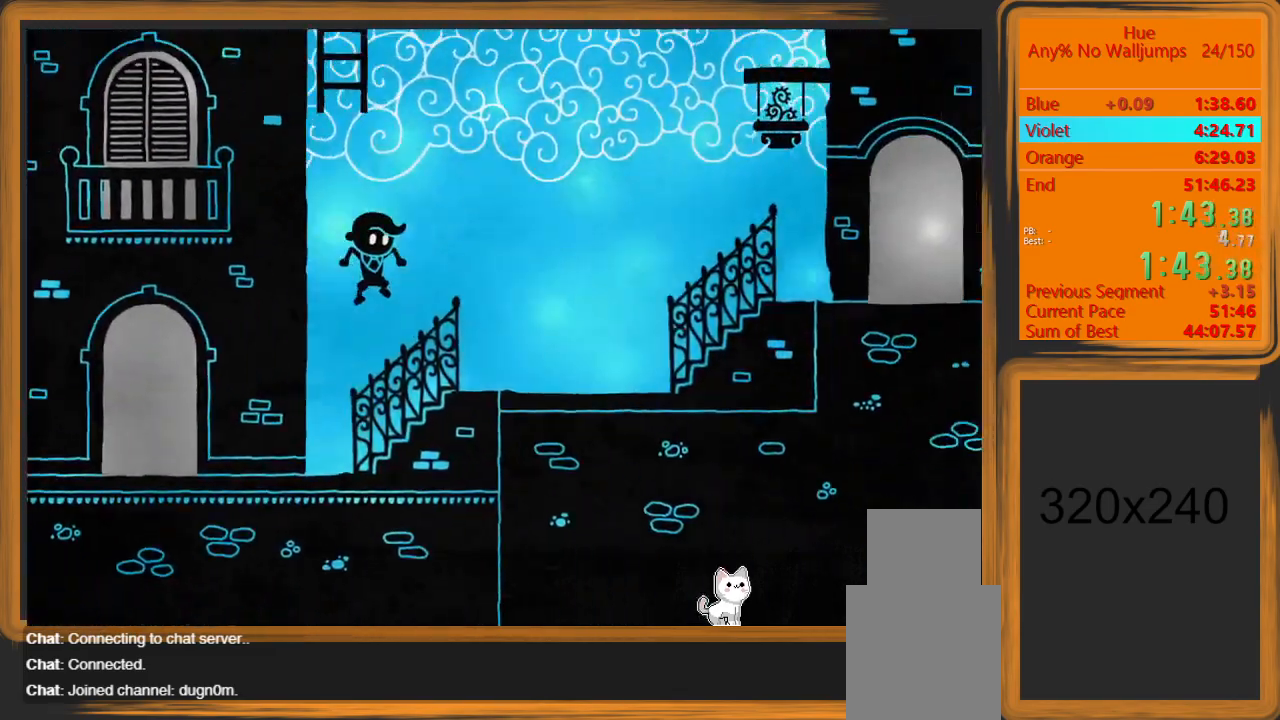
{"keys": ["d"], "mouse": [], "events": []}
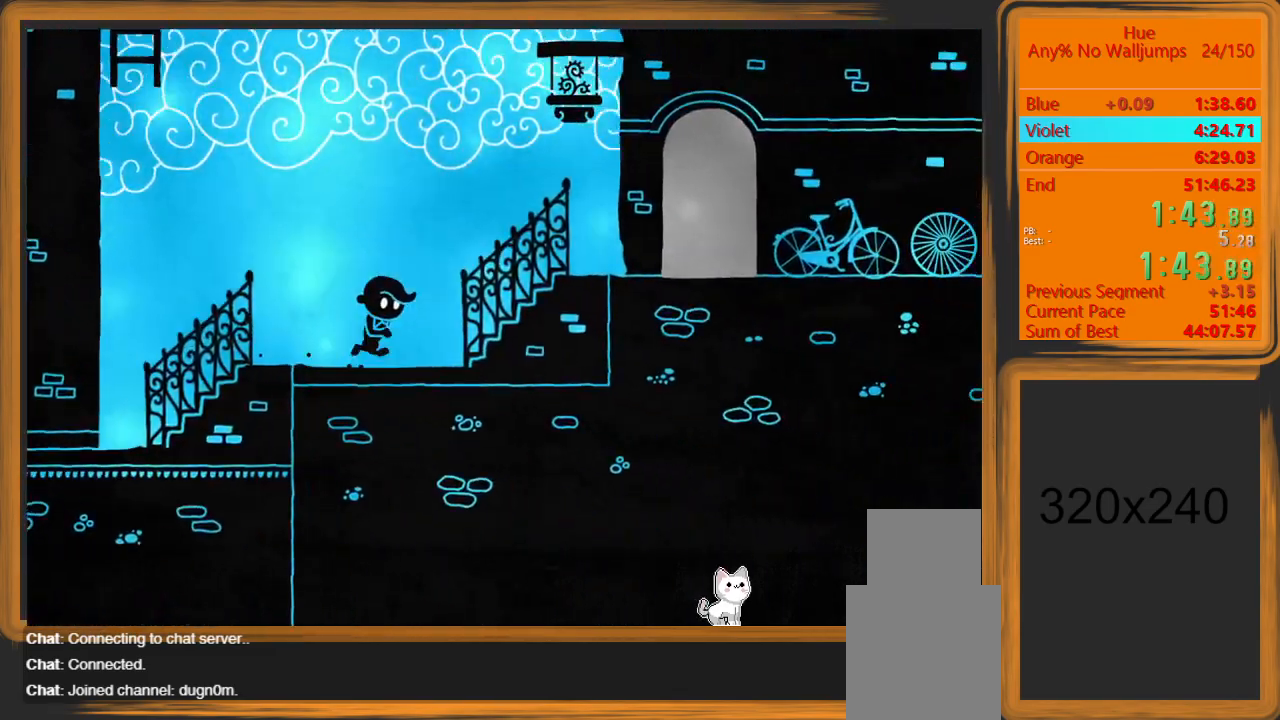
{"keys": ["d"], "mouse": [], "events": [[33, "space", "down"], [233, "space", "up"]]}
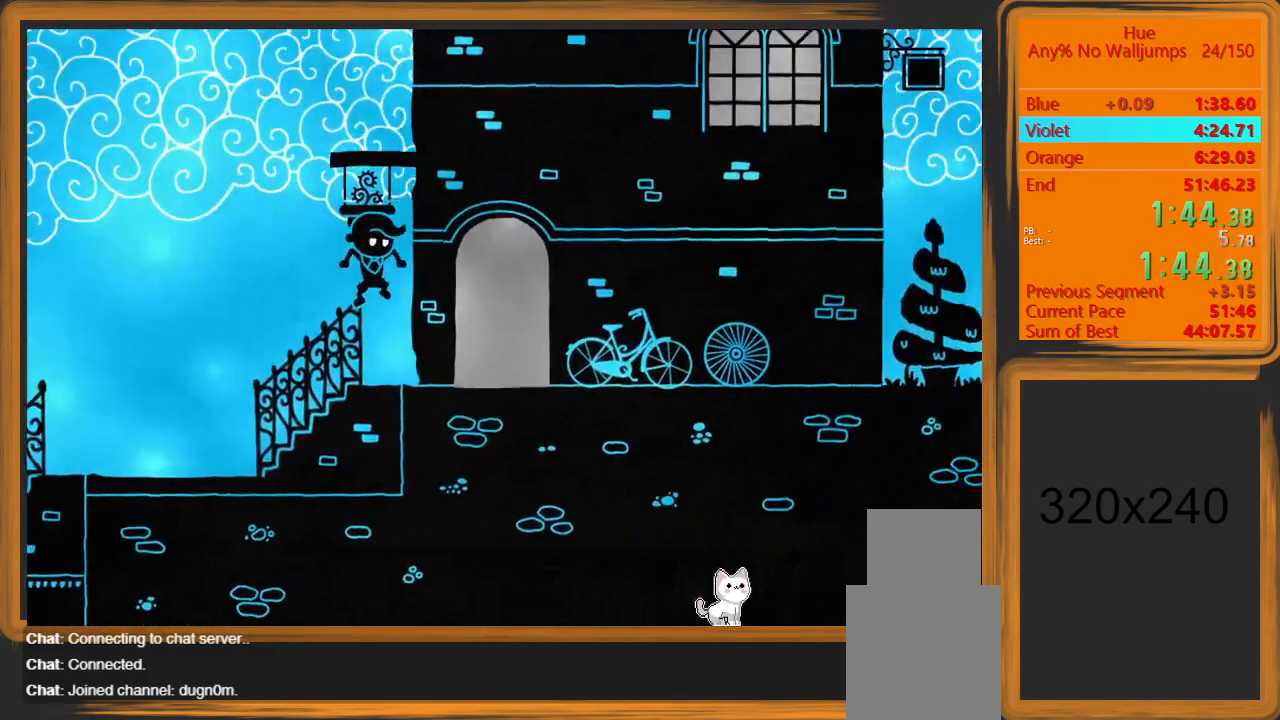
{"keys": ["d"], "mouse": [], "events": []}
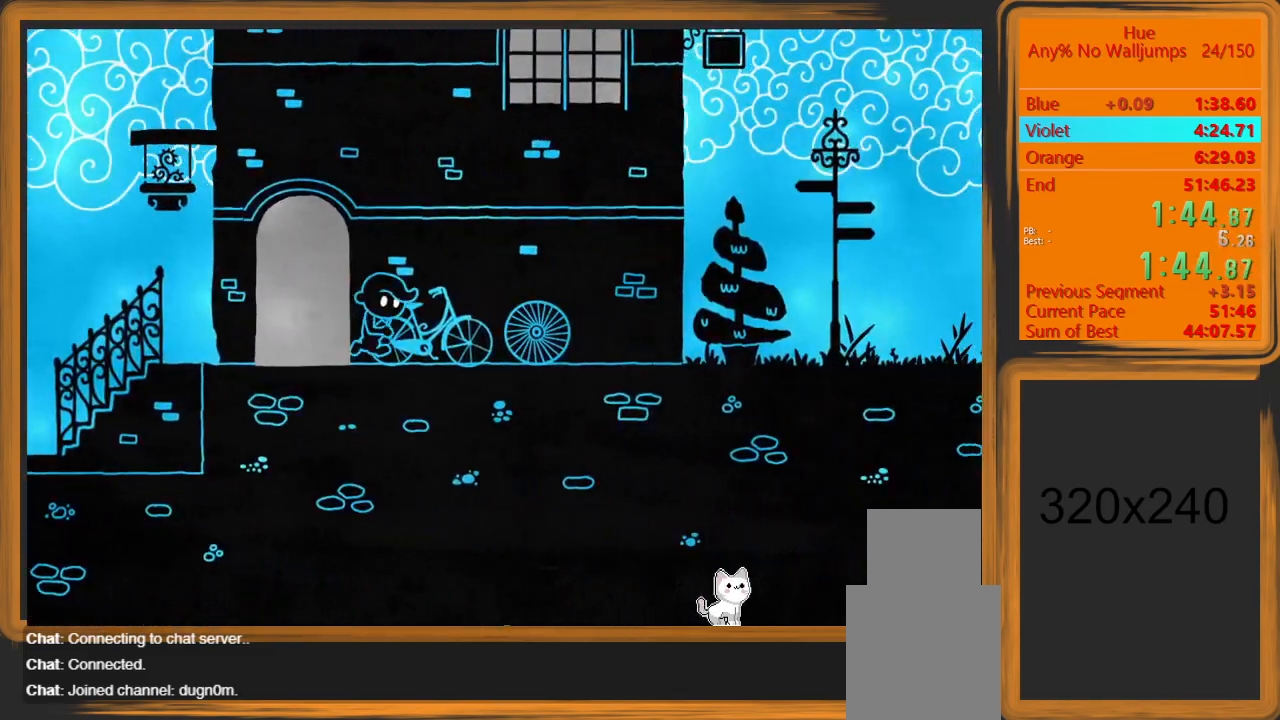
{"keys": ["d"], "mouse": [], "events": []}
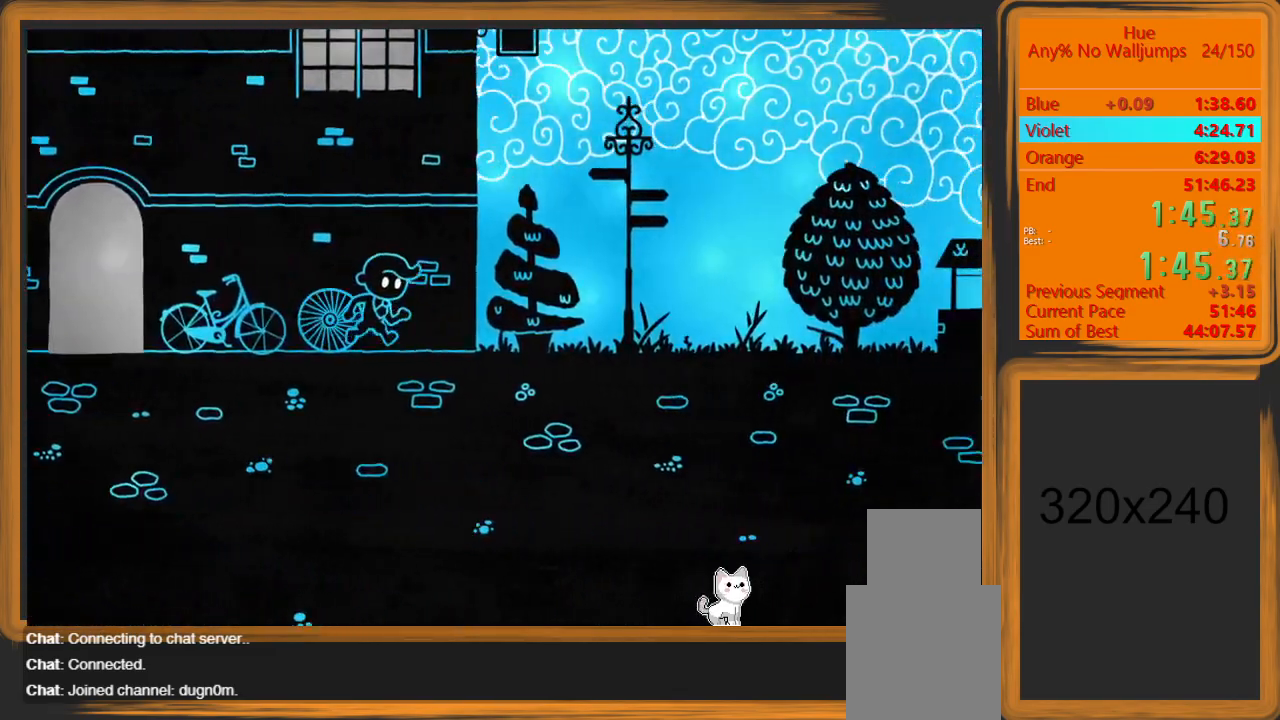
{"keys": ["d"], "mouse": [], "events": []}
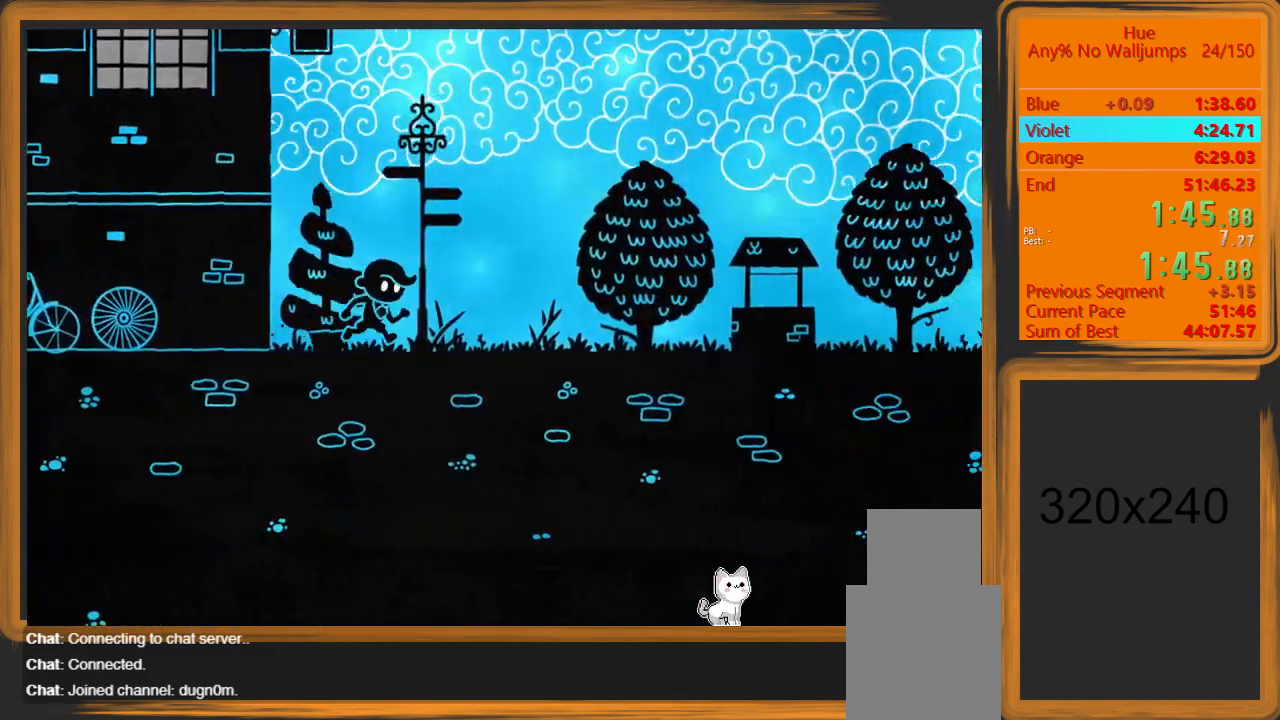
{"keys": ["d"], "mouse": [], "events": []}
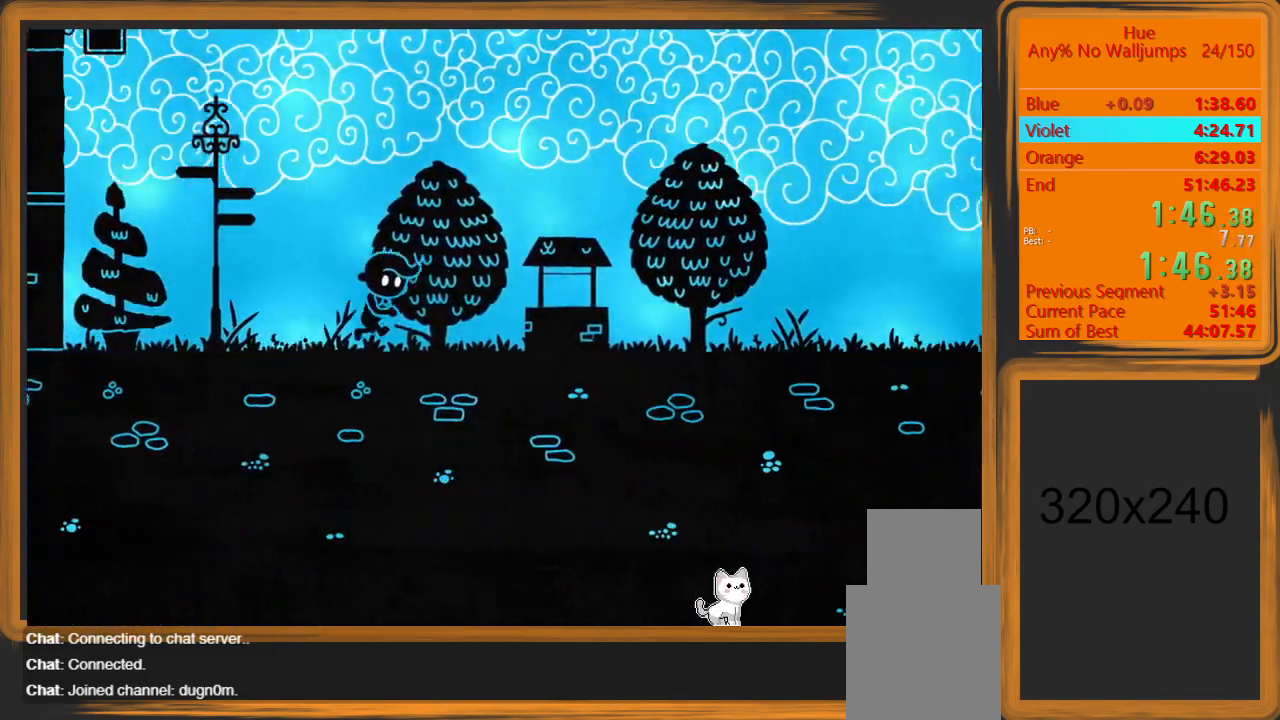
{"keys": ["d"], "mouse": [], "events": []}
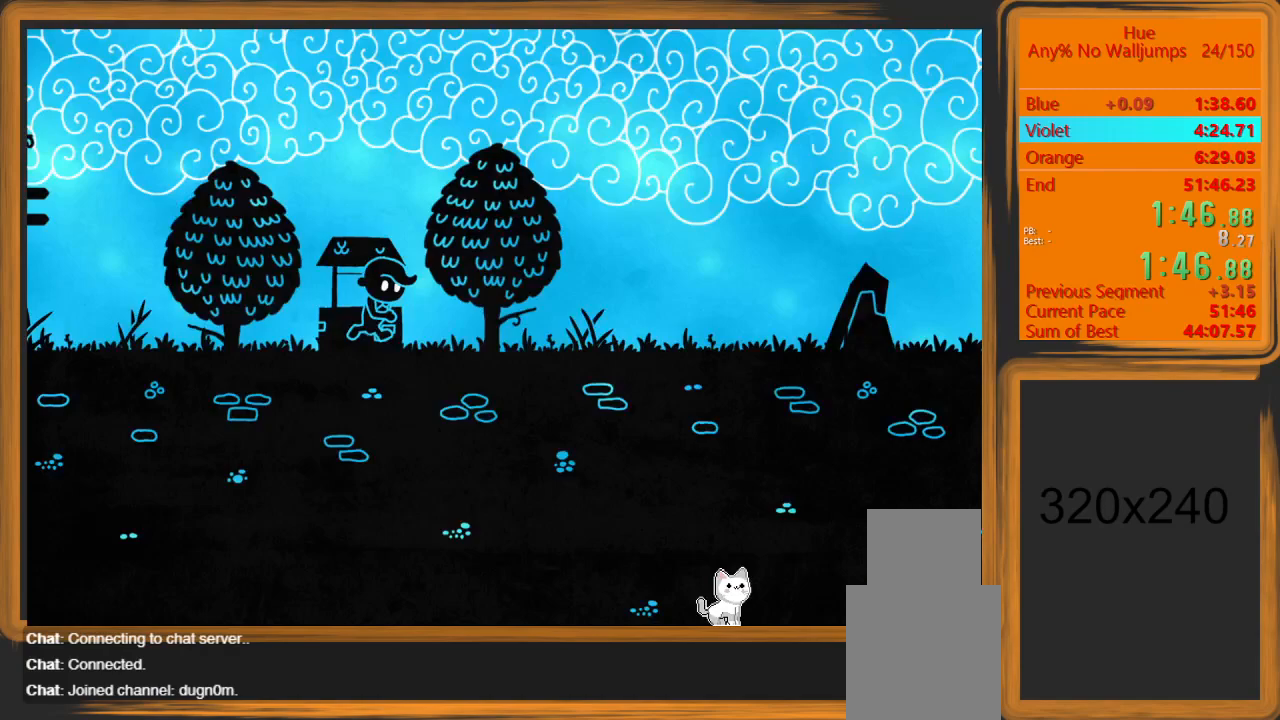
{"keys": ["d"], "mouse": [], "events": []}
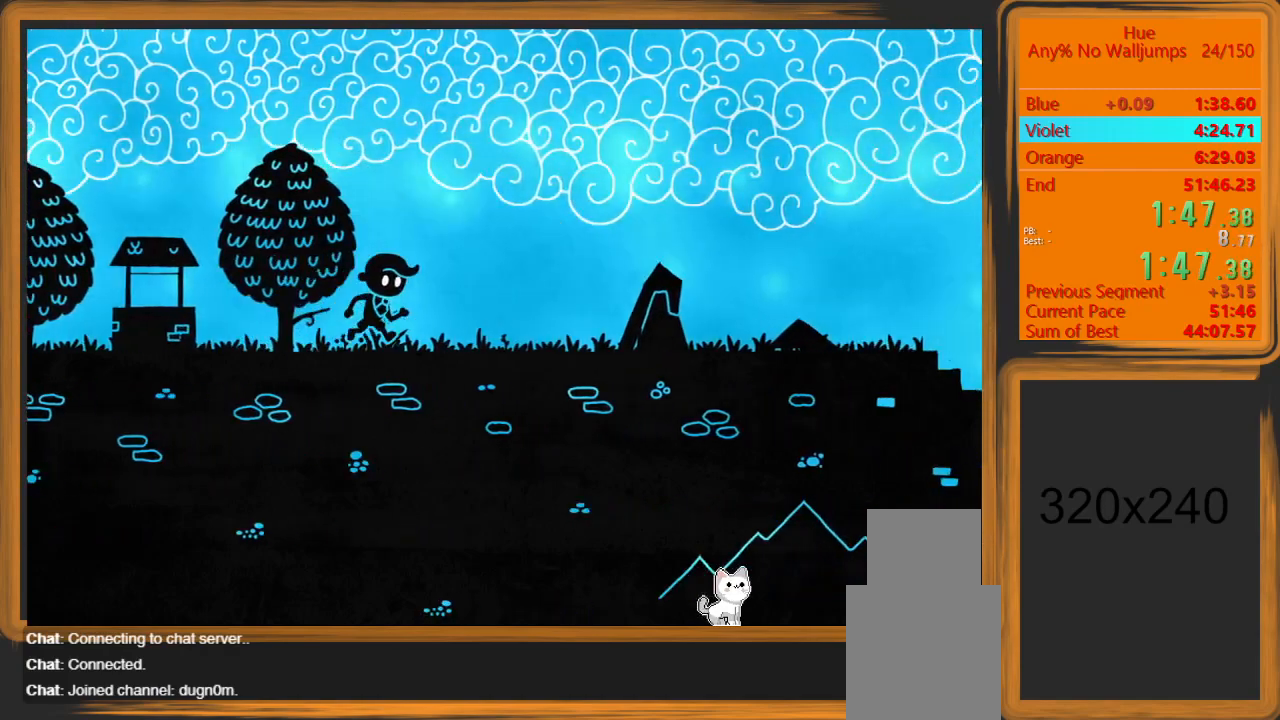
{"keys": ["d"], "mouse": [], "events": []}
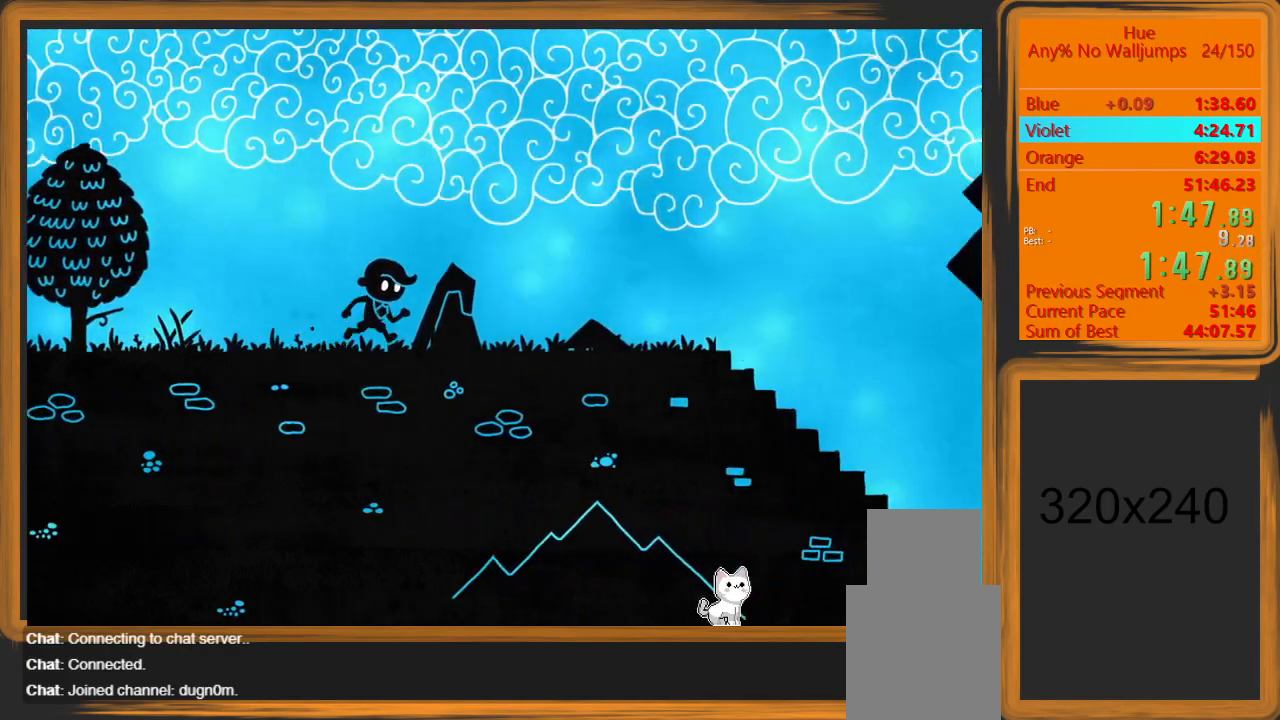
{"keys": ["d"], "mouse": [], "events": []}
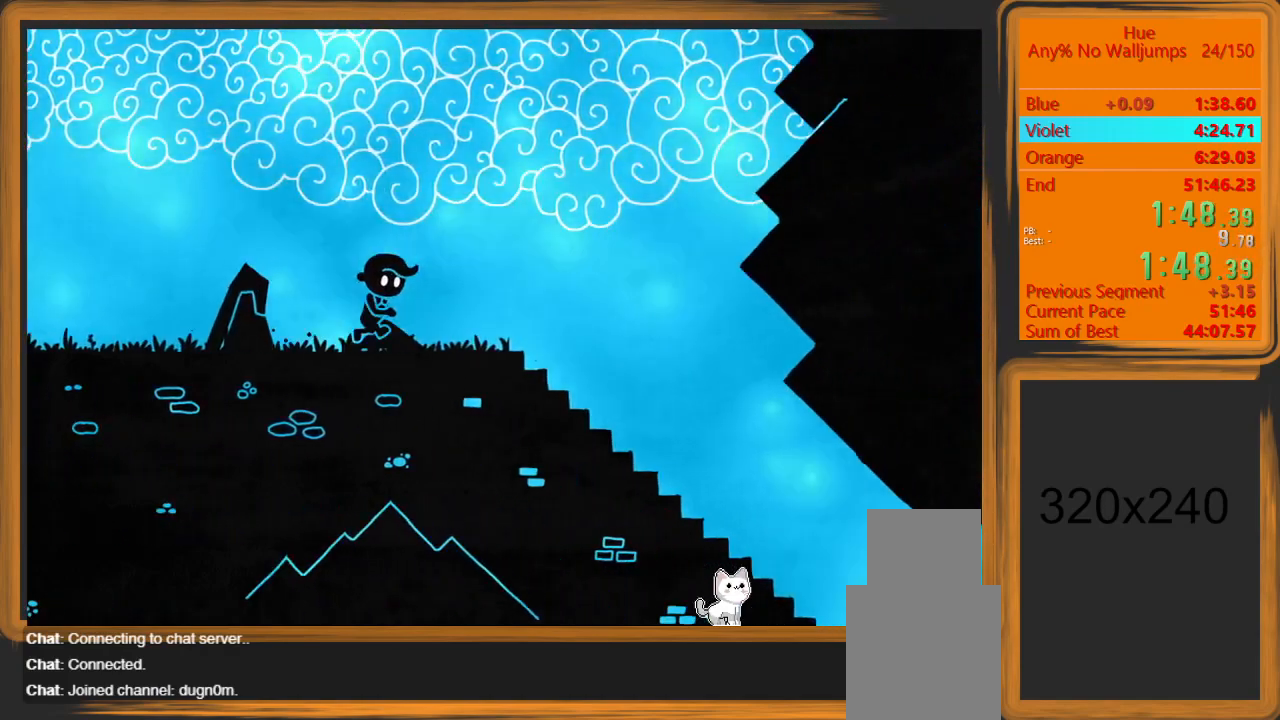
{"keys": ["d"], "mouse": [], "events": []}
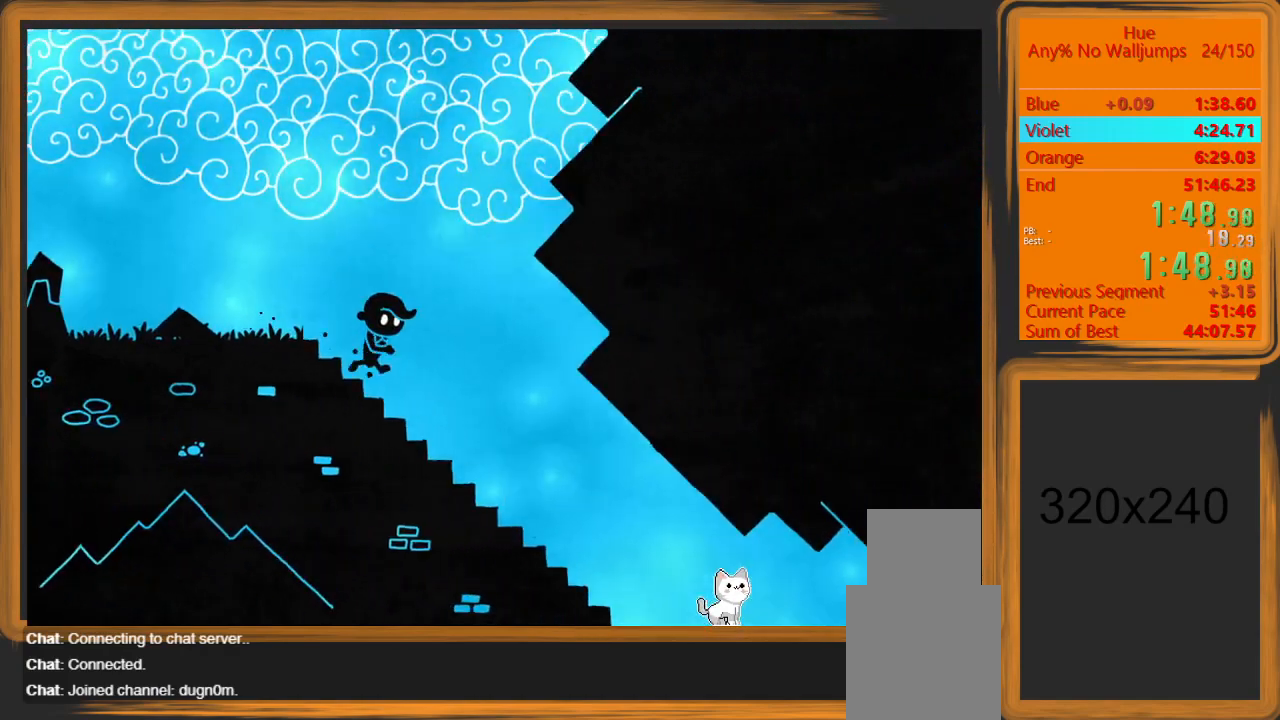
{"keys": ["d"], "mouse": [], "events": []}
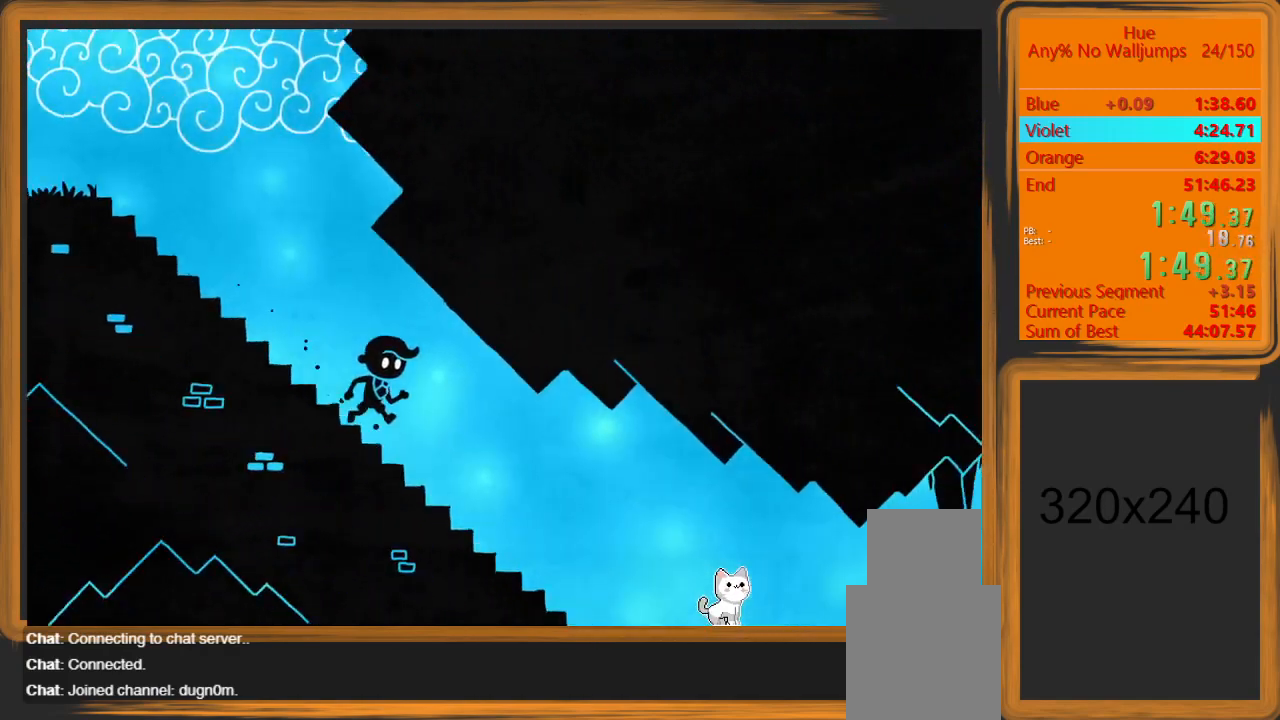
{"keys": ["d"], "mouse": [], "events": []}
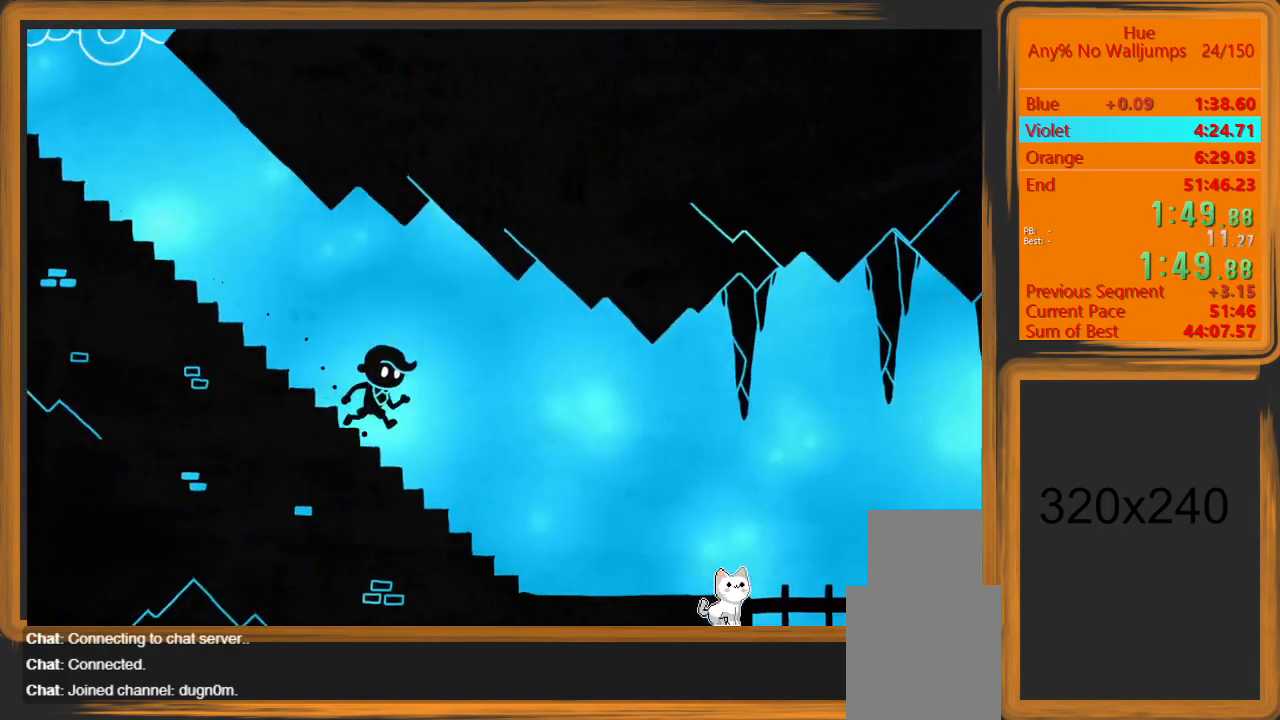
{"keys": ["d"], "mouse": [], "events": []}
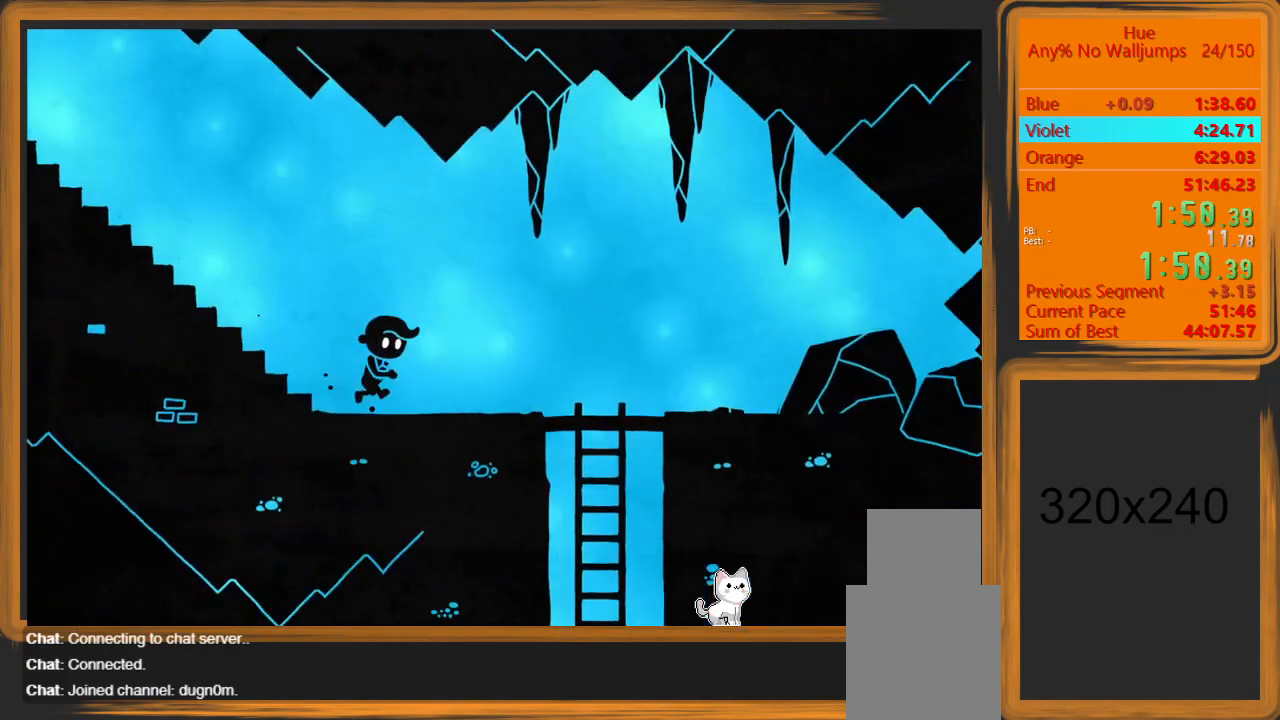
{"keys": ["d", "s"], "mouse": [], "events": [[500, "s", "down"]]}
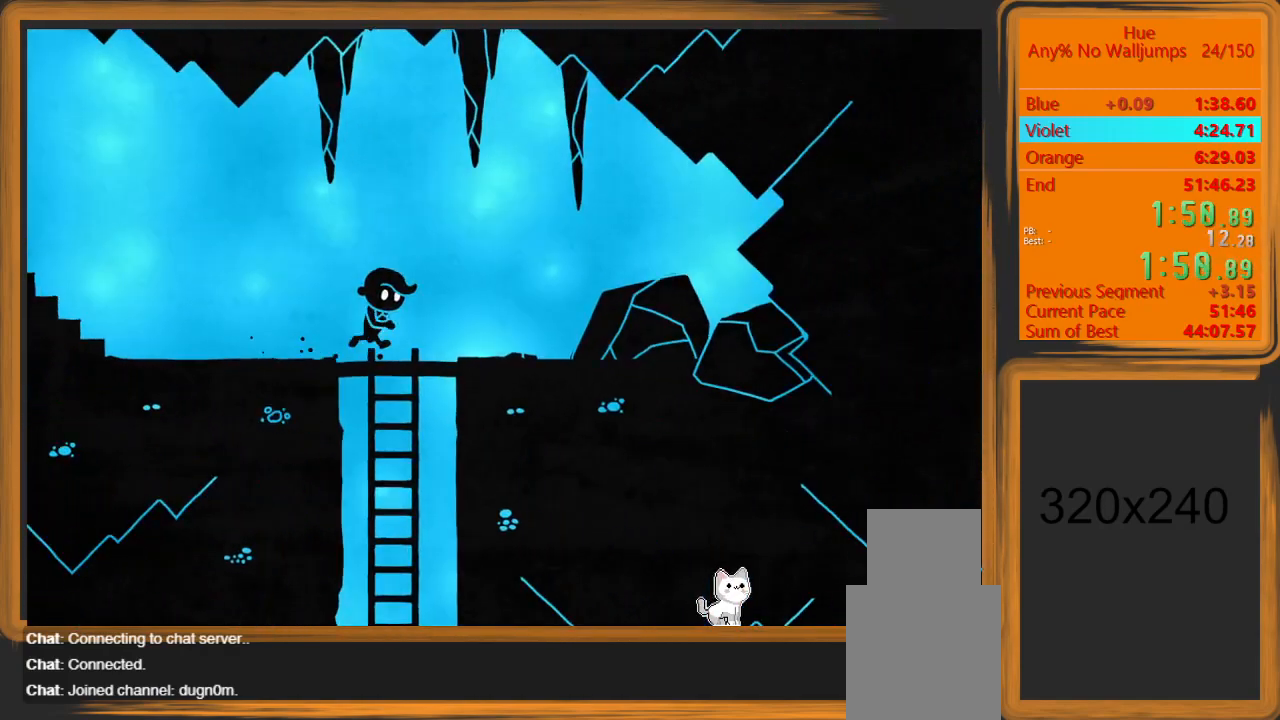
{"keys": ["s"], "mouse": [], "events": [[33, "d", "up"], [167, "space", "down"], [267, "space", "up"]]}
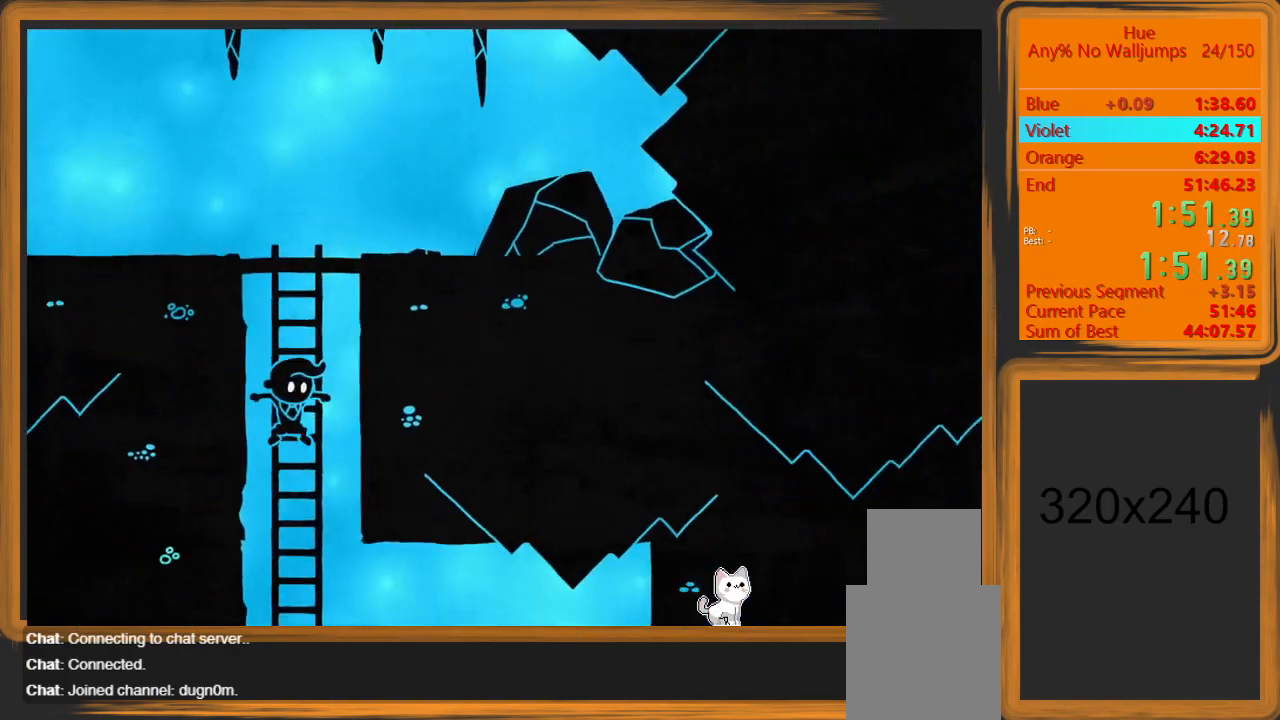
{"keys": ["d"], "mouse": [], "events": [[100, "d", "down"], [133, "s", "up"]]}
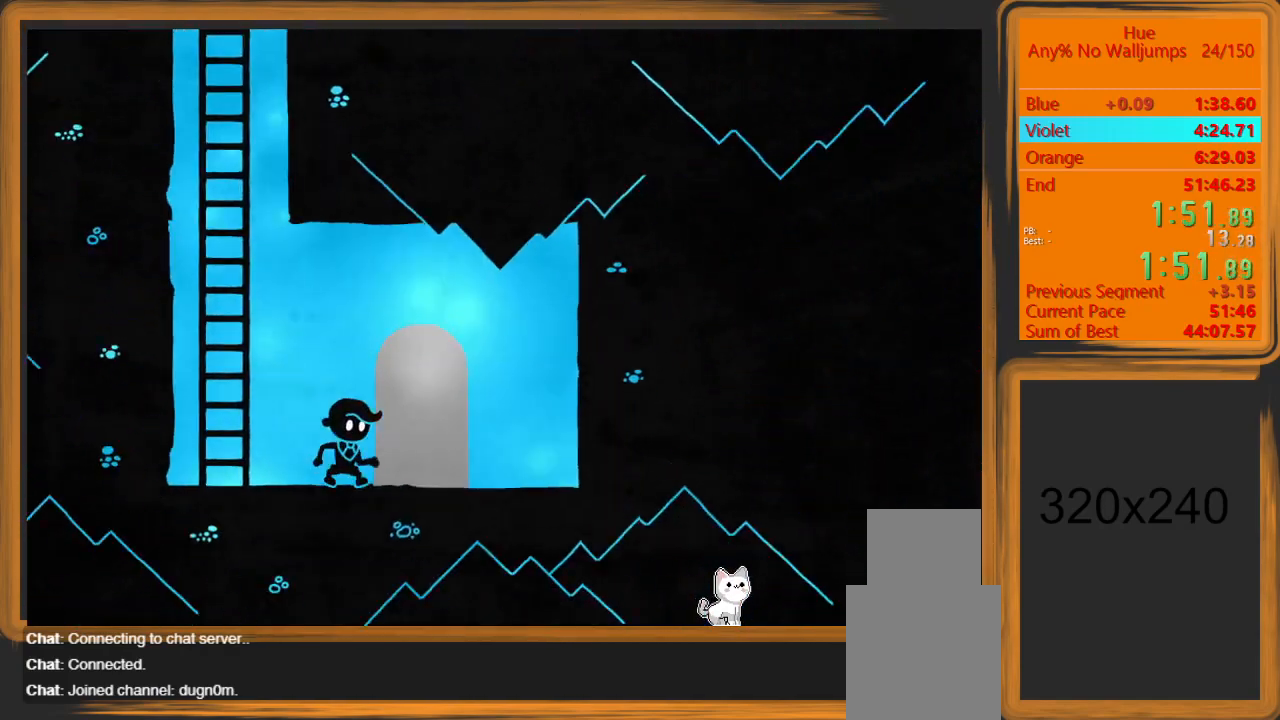
{"keys": ["d"], "mouse": [], "events": [[100, "w", "down"], [167, "d", "up"], [200, "w", "up"], [233, "d", "down"]]}
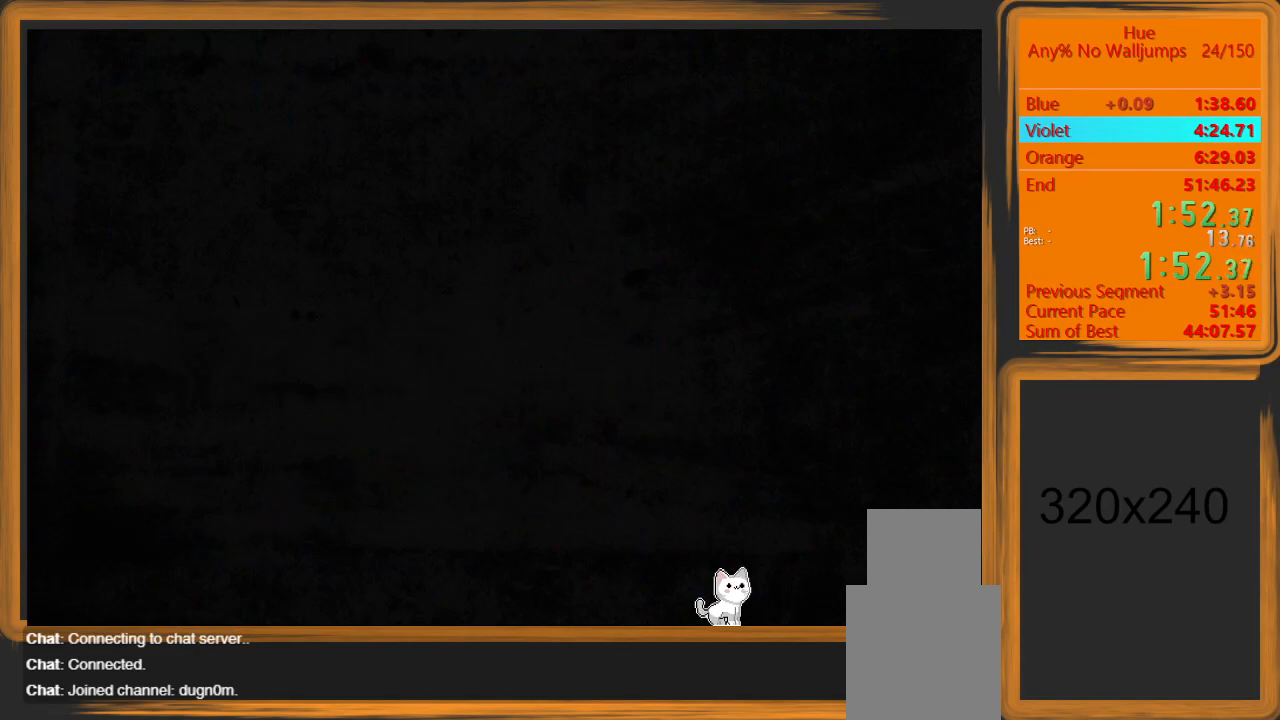
{"keys": ["d"], "mouse": [], "events": []}
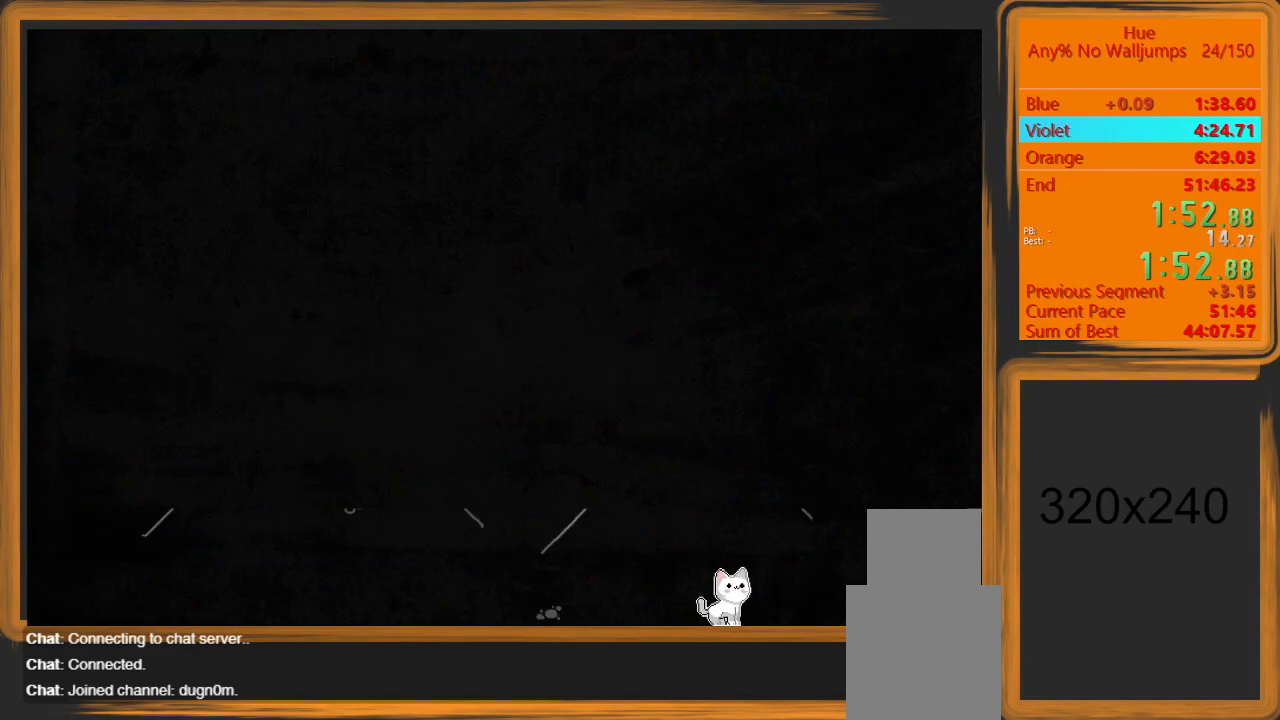
{"keys": ["d"], "mouse": [], "events": []}
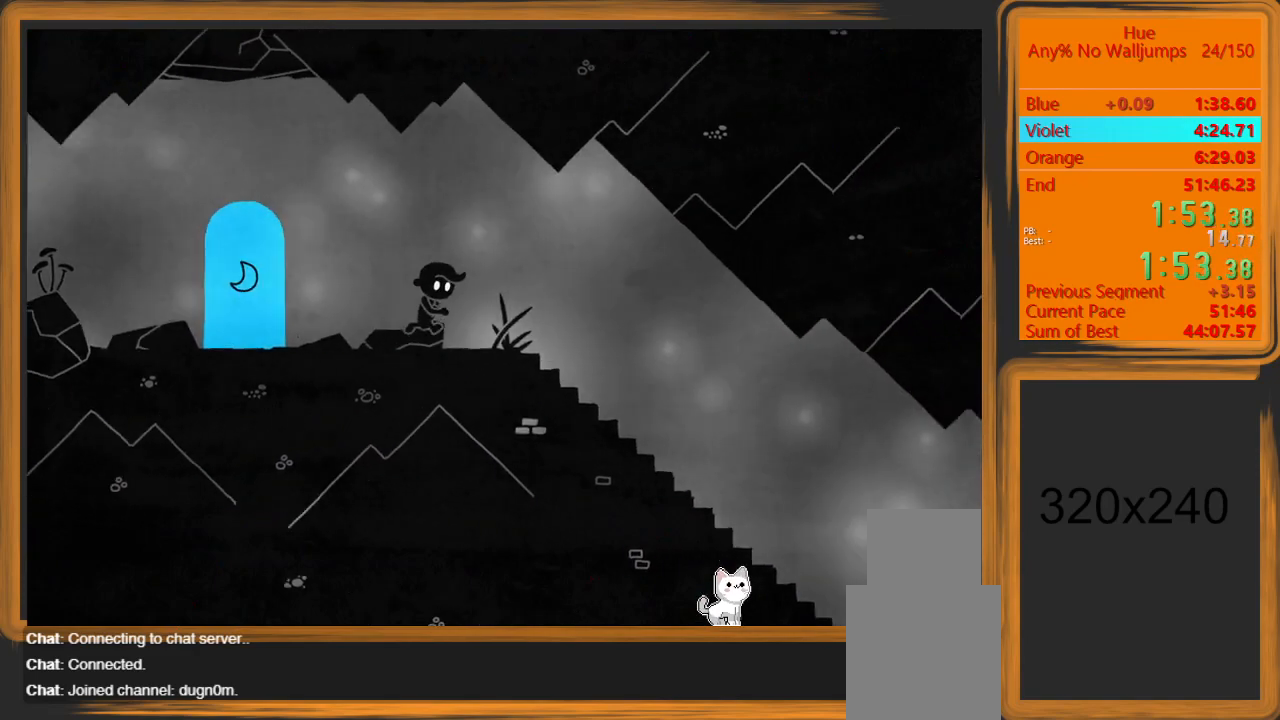
{"keys": ["d"], "mouse": [], "events": []}